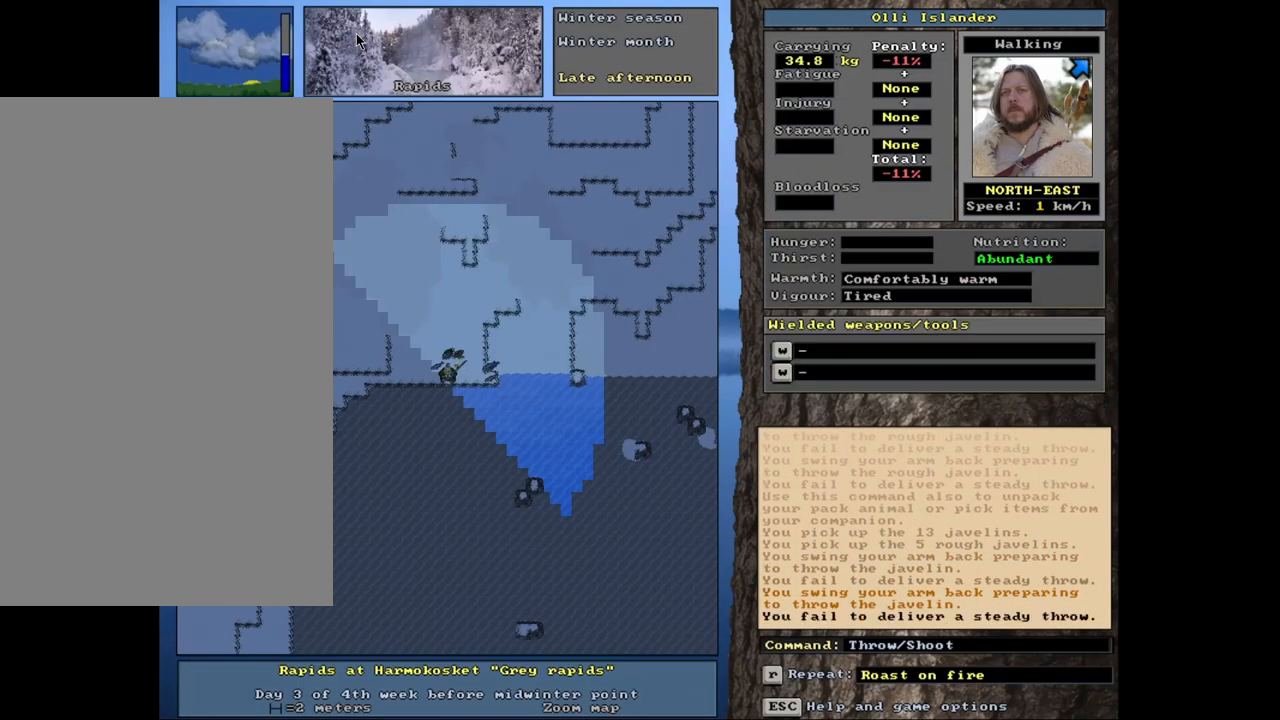
Gameplay with keyboard and mouse; each line is a JSON object with the keys and mouse buttons held at the frame after it. "events" lists presses ("down") and releases ("up") of ".", "/", "0", "1", "2", "3", "4", "5", "6", "7", "8", "9", "a", "alt_l", "alt_r", "b", "backslash", "backspace", "c", "caps_lock", "comma", "ctrl_l", "ctrl_r", "d", "down", "e", "equals", "escape", "f", "f1", "f10", "f11", "f12", "f2", "f3", "f4", "f5", "f6", "f7", "f8", "f9", "g", "h", "i", "j", "k", "l", "lbracket", "left", "m", "minus", "n", "num0", "num1", "num2", "num3", "num4", "num5", "num6", "num7", "num8", "num9", "o", "p", "q", "quote", "r", "rbracket", "return", "right", "s", "semicolon", "shift_l", "shift_r", "space", "super", "t", "tab", "tilde", "u", "up", "v", "w", "x", "y", "z", "mouse_left", "mouse_wheel", "mouse_right", "mouse_mb4" and "mouse_mb5" between this image and that frame as [ms after this image, input, new state], when the widget could be followed in between. "mouse_left", "mouse_wheel", "mouse_right", "mouse_mb4", "mouse_mb5" = the "left", "wheel", "right", "mb4", "mb5" buttons of the "mouse" list. No other keys are recorded. "wheel" means that the mouse wheel is clicked or scrolled. Mouse movement is not recorded. Not read: other_keys.
{"keys": [], "mouse": [], "events": [[233, "t", "down"], [383, "t", "up"]]}
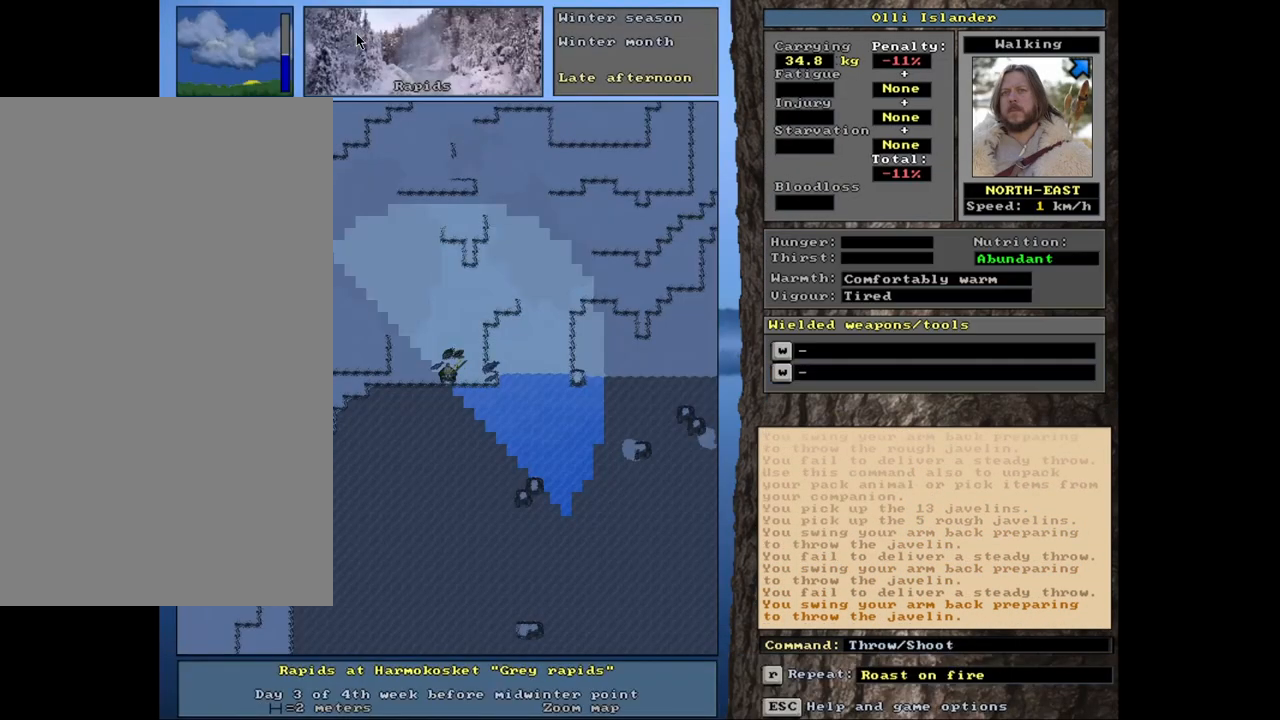
{"keys": [], "mouse": [], "events": [[317, "t", "down"], [450, "t", "up"]]}
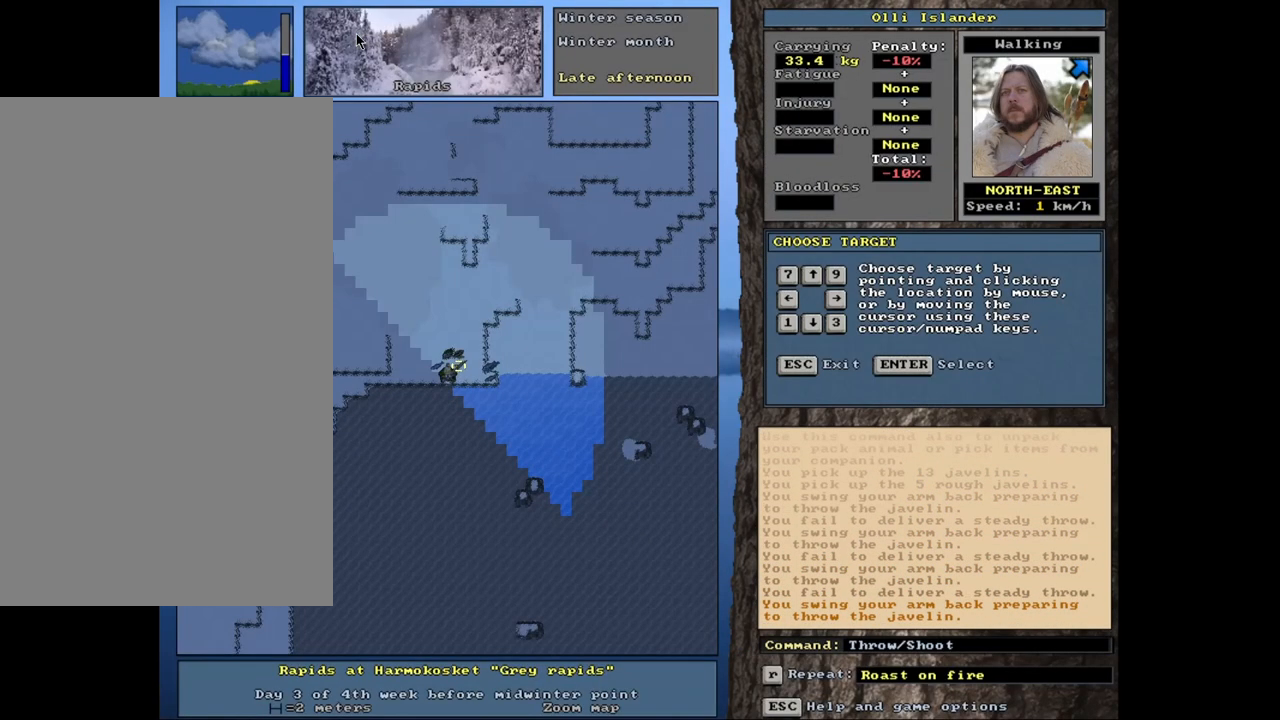
{"keys": ["t"], "mouse": [], "events": [[400, "t", "down"]]}
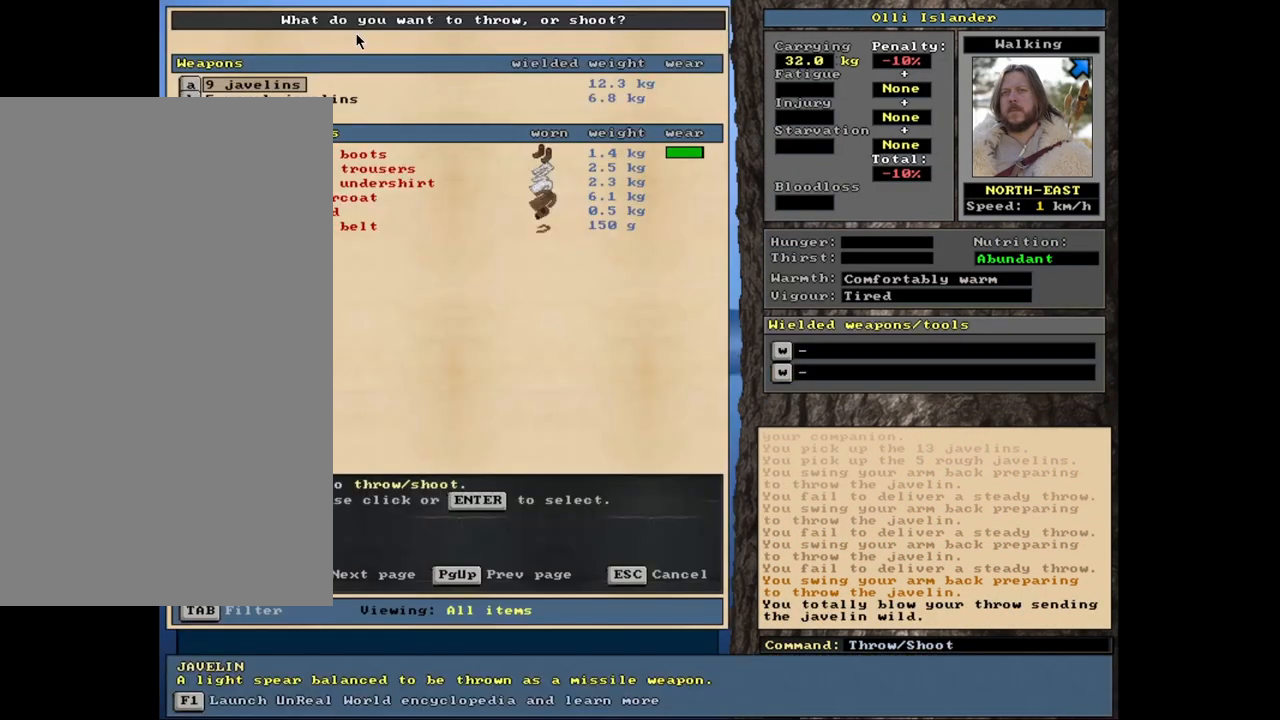
{"keys": ["t"], "mouse": [], "events": [[33, "t", "up"], [450, "t", "down"]]}
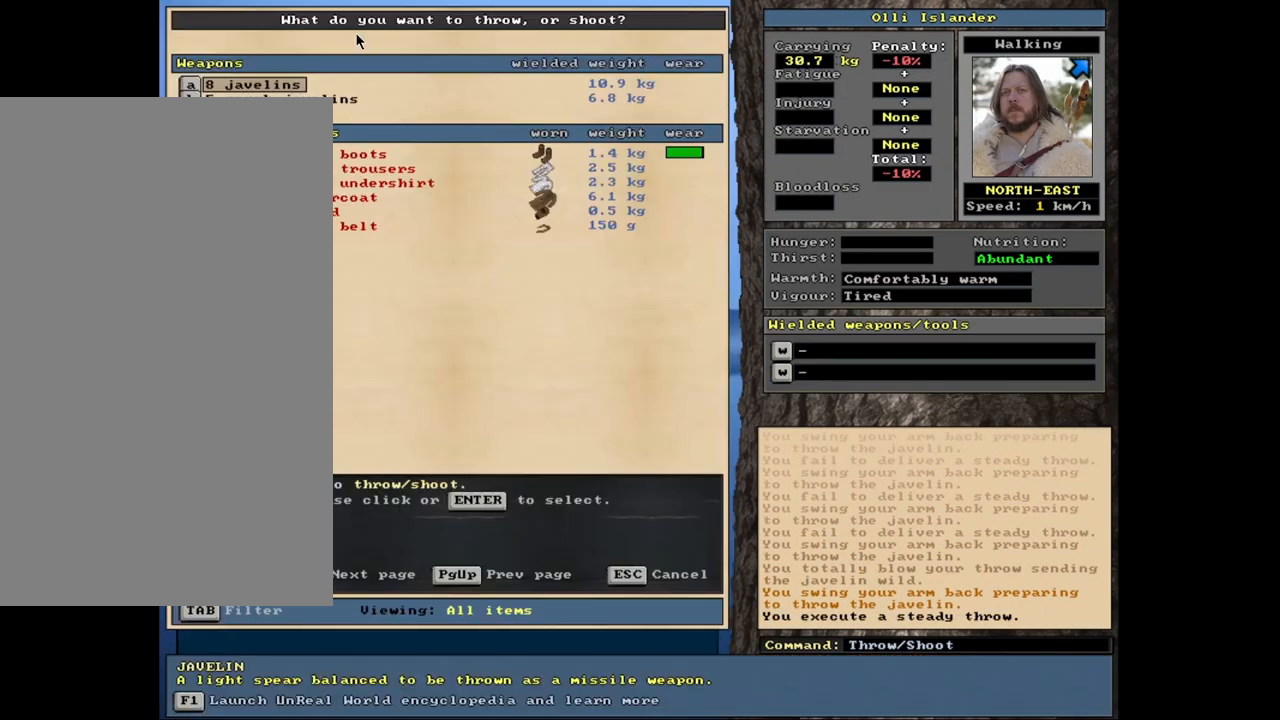
{"keys": ["t"], "mouse": [], "events": [[83, "t", "up"], [483, "t", "down"]]}
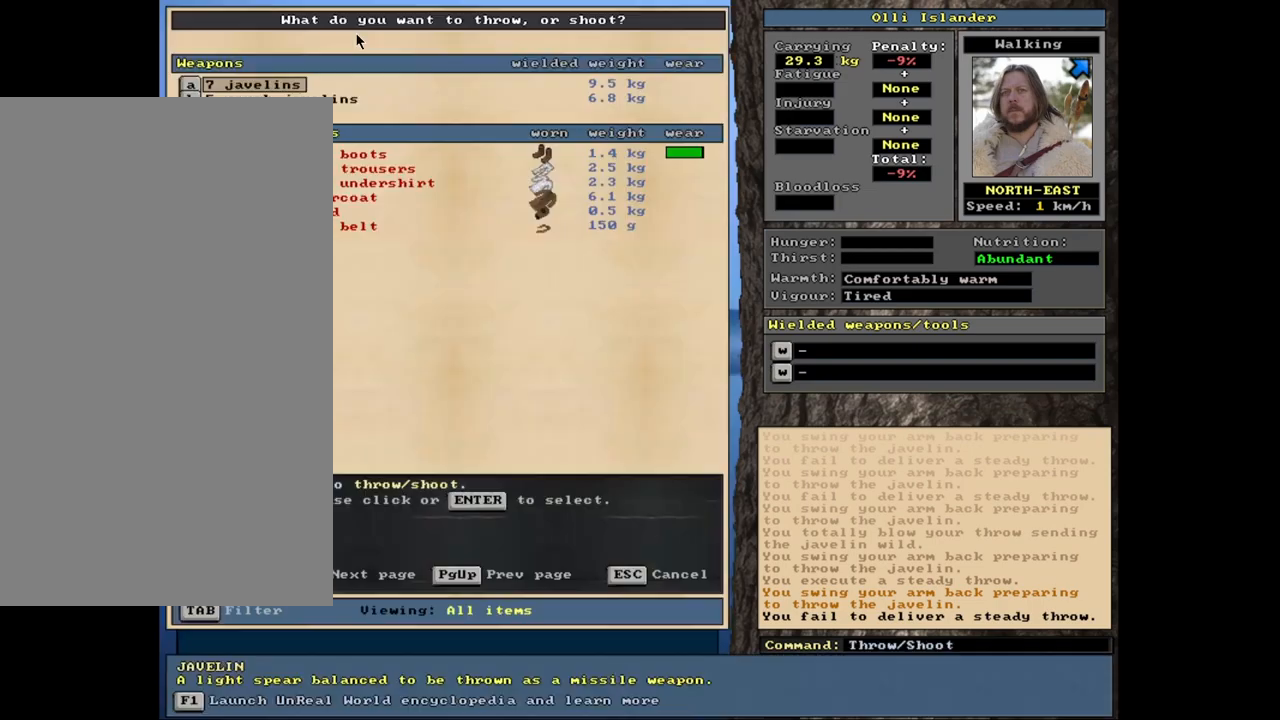
{"keys": ["t"], "mouse": [], "events": [[117, "t", "up"], [467, "t", "down"]]}
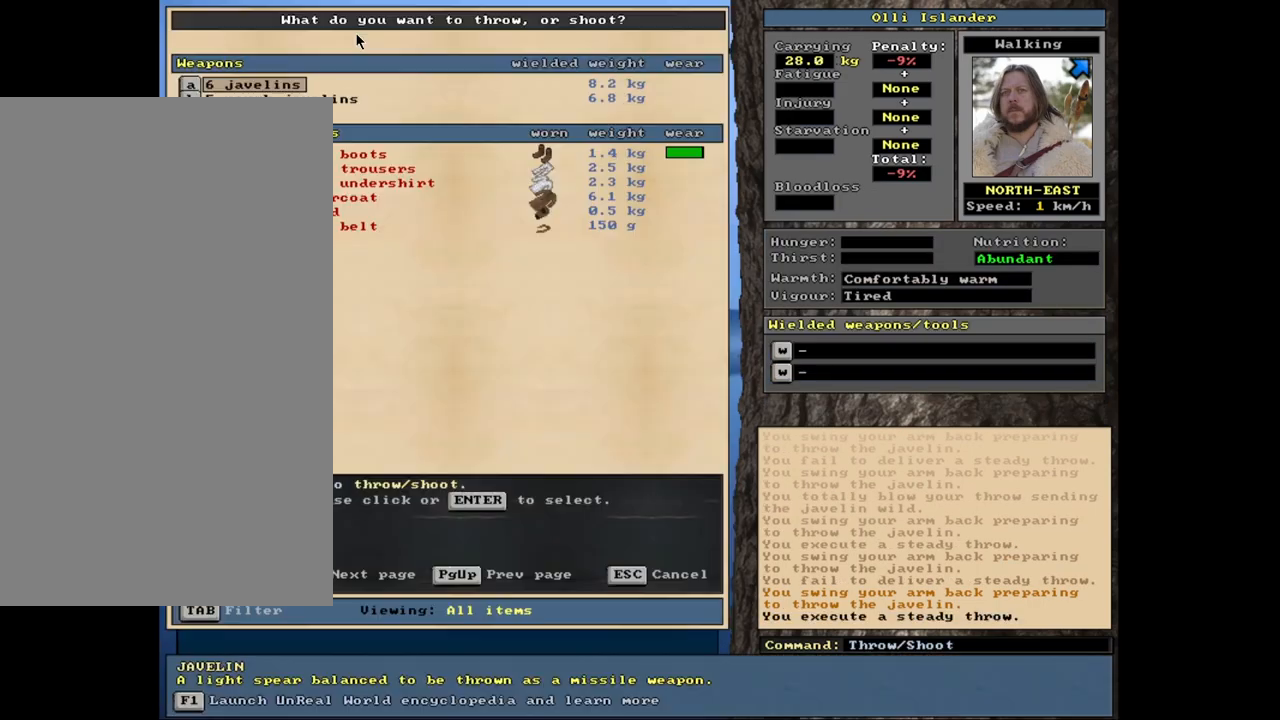
{"keys": [], "mouse": [], "events": [[133, "t", "up"]]}
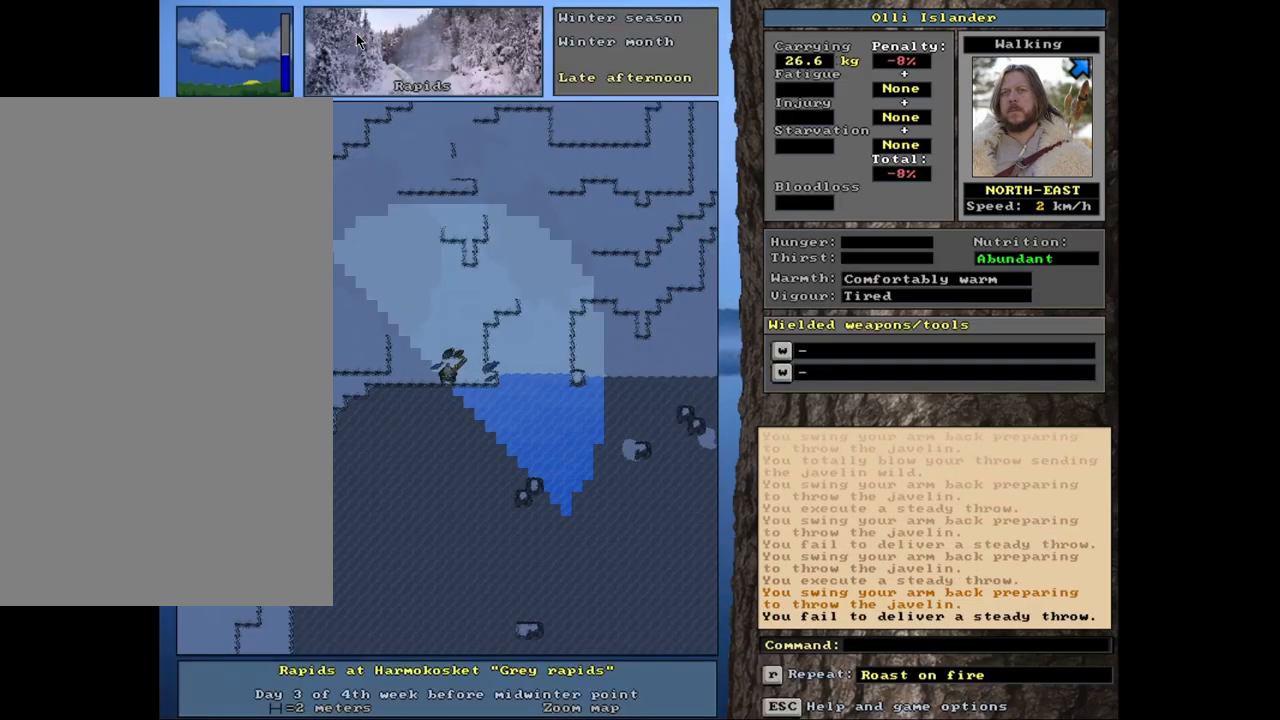
{"keys": [], "mouse": [], "events": [[83, "t", "down"], [217, "t", "up"]]}
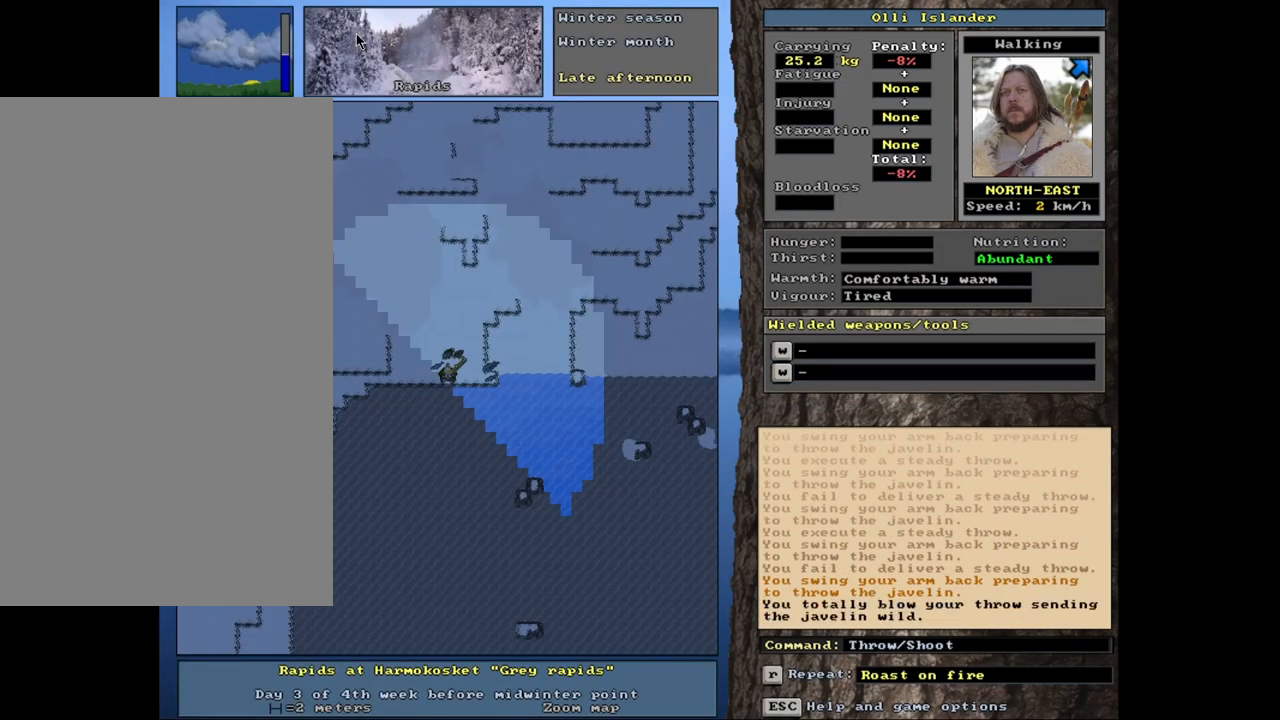
{"keys": [], "mouse": [], "events": [[200, "t", "down"], [383, "t", "up"]]}
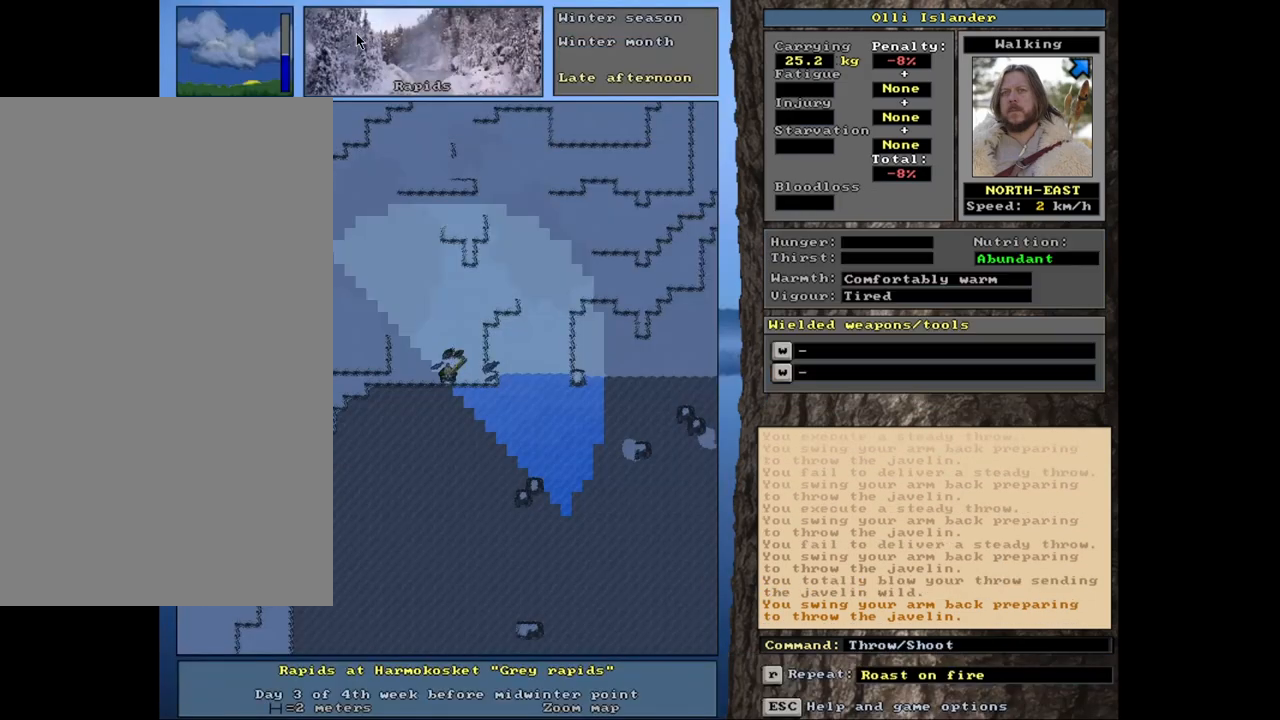
{"keys": [], "mouse": [], "events": [[300, "t", "down"], [433, "t", "up"]]}
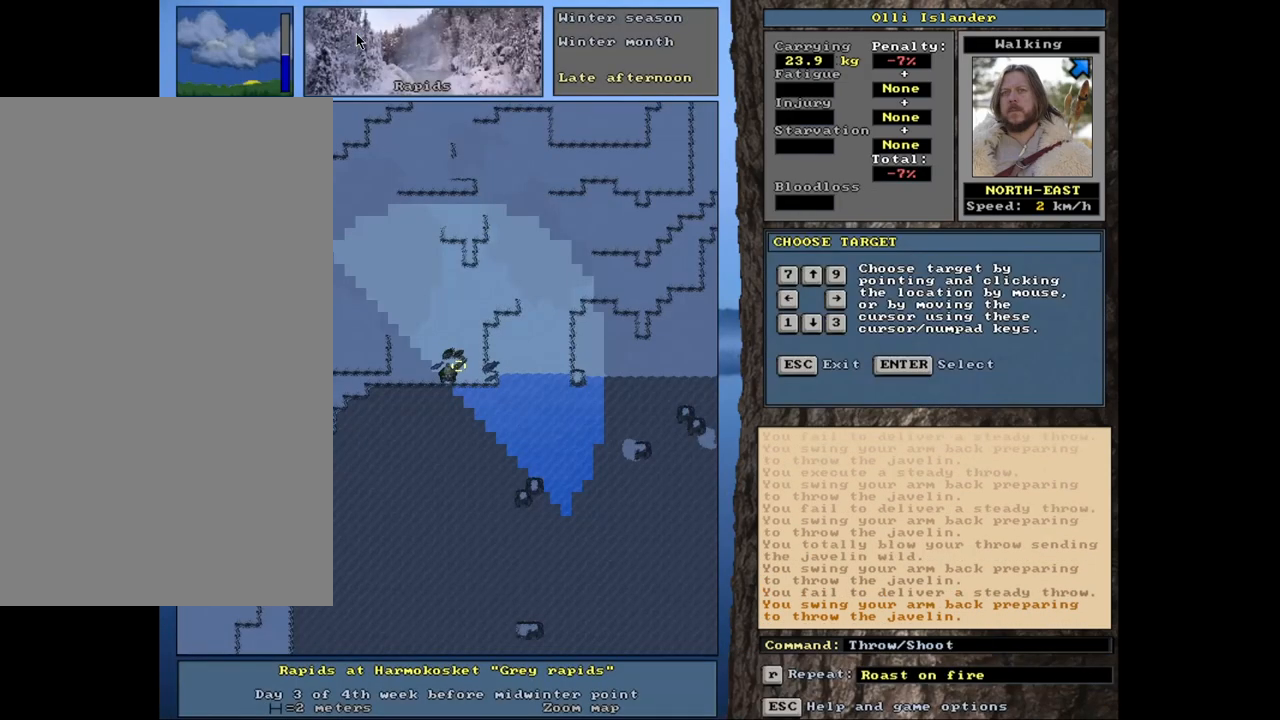
{"keys": [], "mouse": [], "events": [[283, "t", "down"], [450, "t", "up"]]}
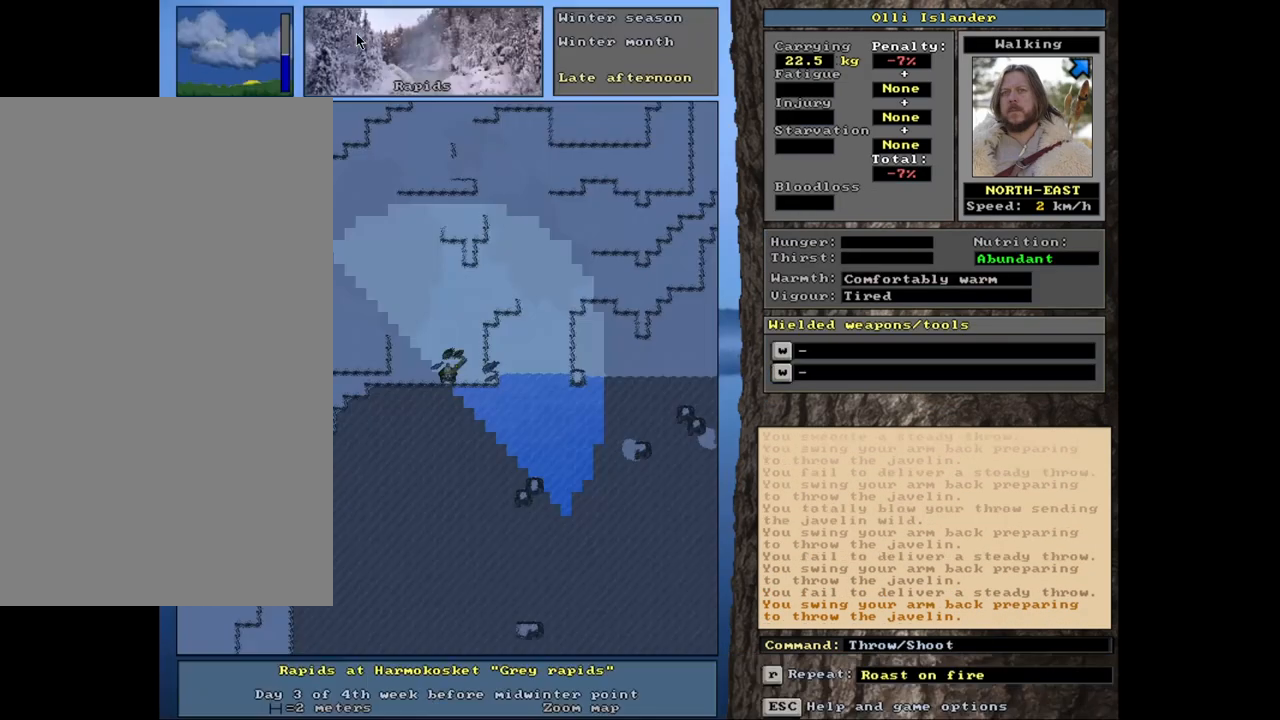
{"keys": ["t"], "mouse": [], "events": [[400, "t", "down"]]}
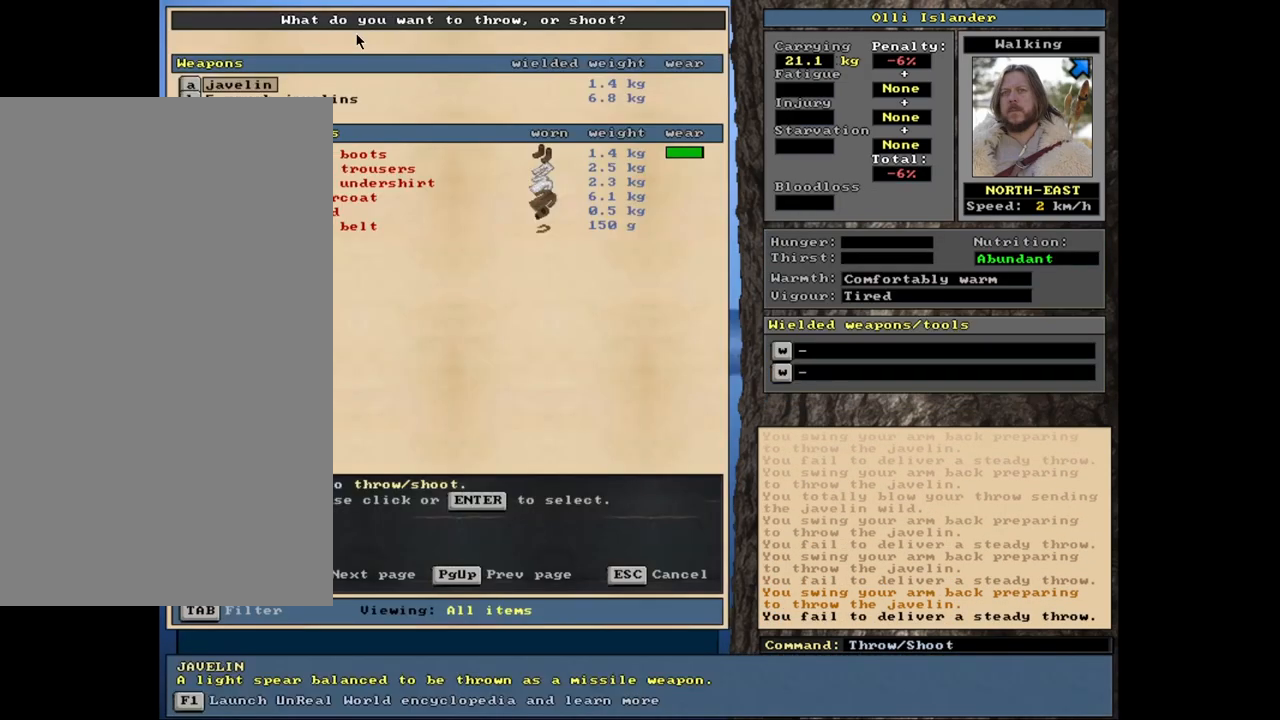
{"keys": ["t"], "mouse": [], "events": [[33, "t", "up"], [500, "t", "down"]]}
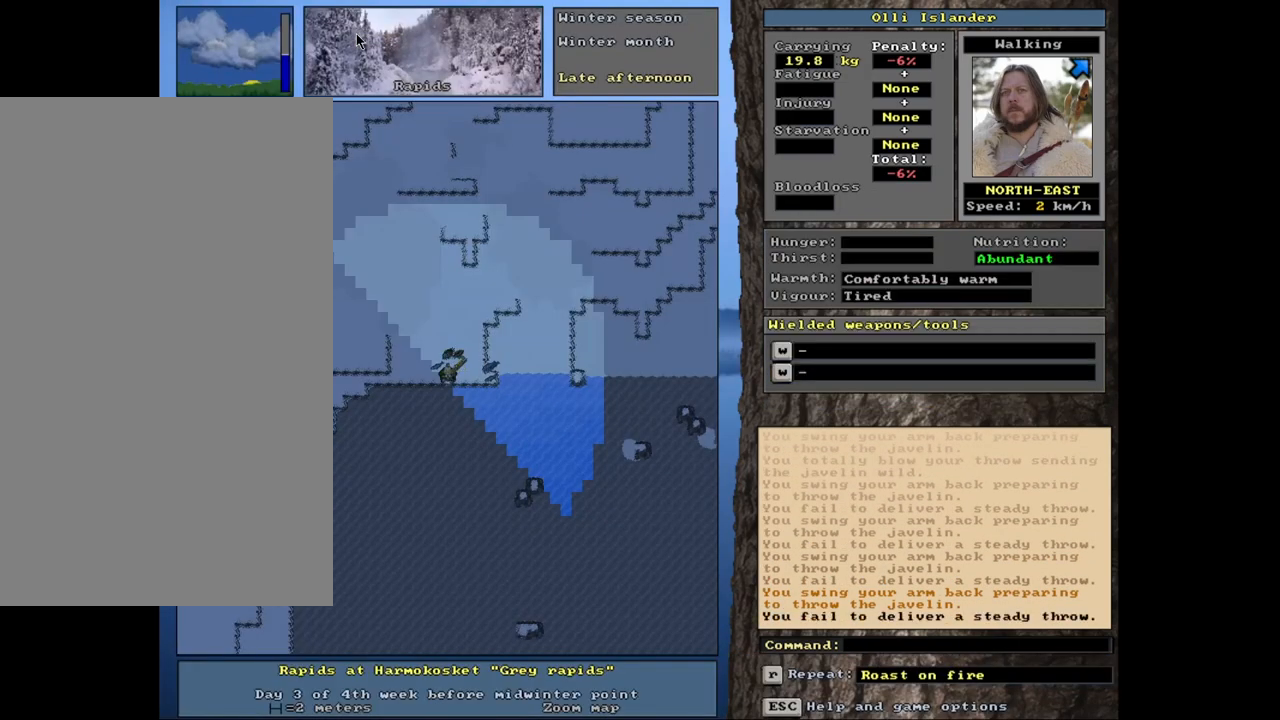
{"keys": [], "mouse": [], "events": [[117, "t", "up"]]}
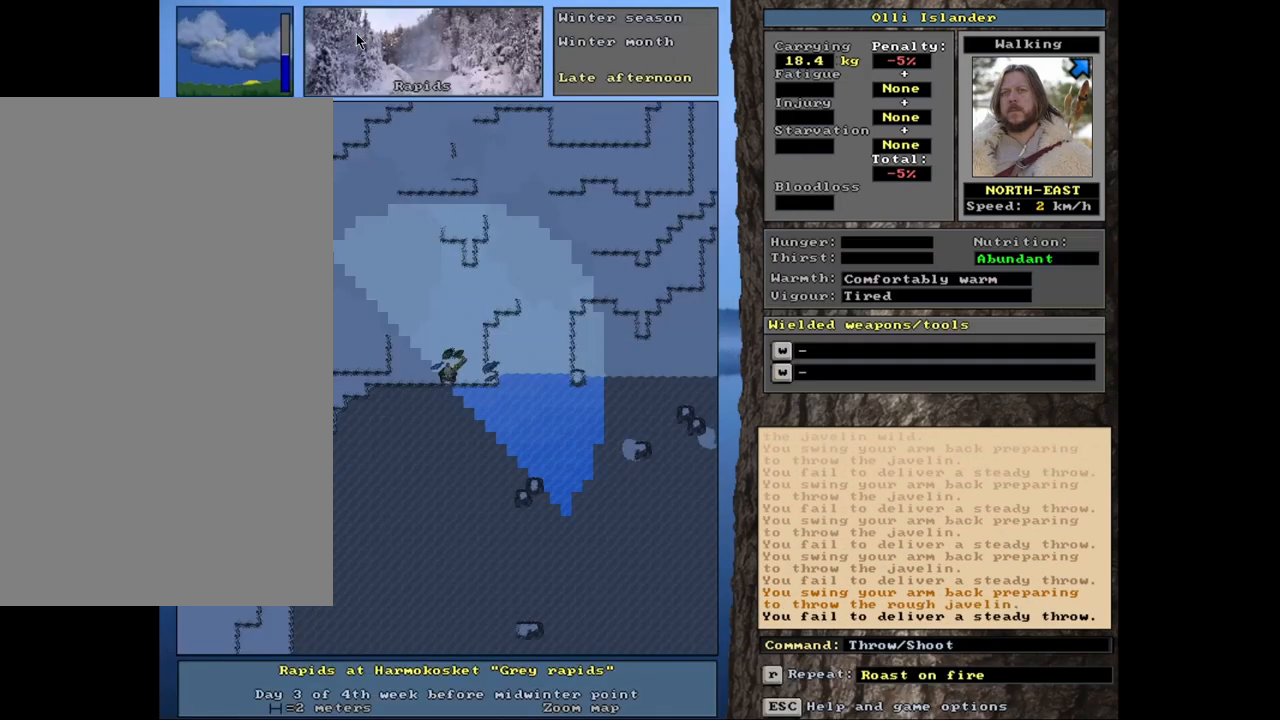
{"keys": [], "mouse": [], "events": [[50, "t", "down"], [183, "t", "up"]]}
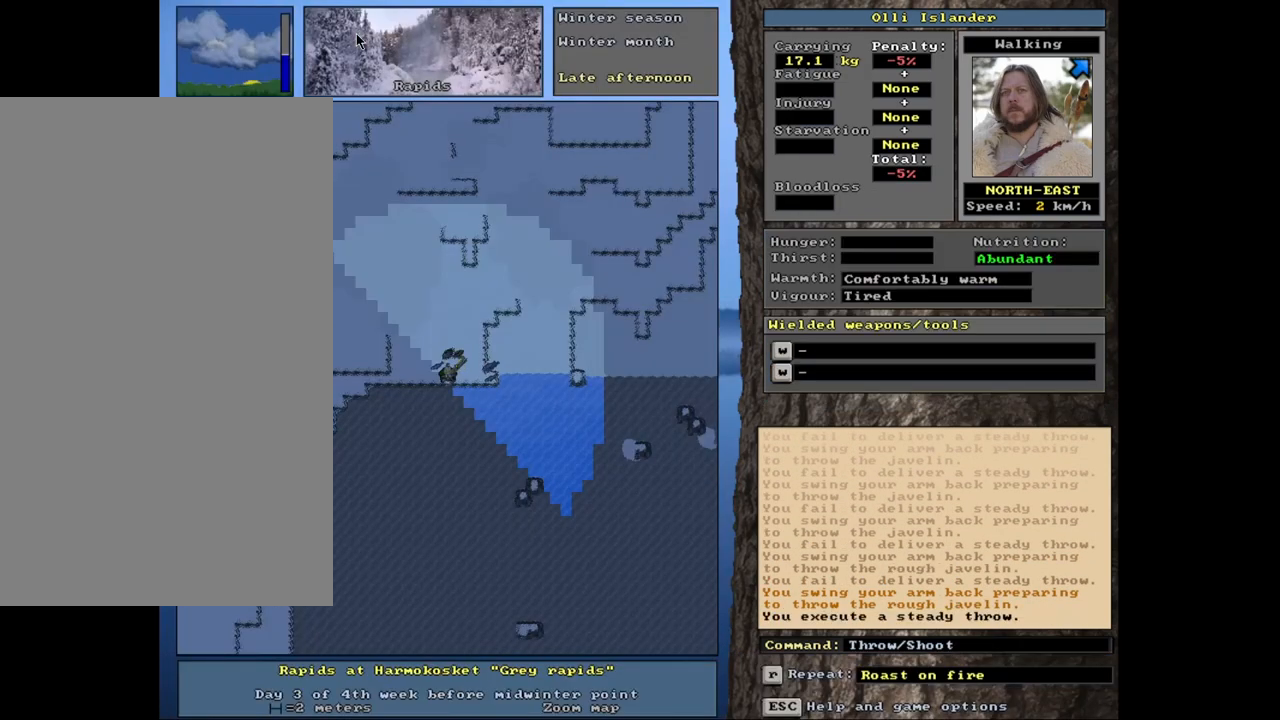
{"keys": [], "mouse": [], "events": [[133, "t", "down"], [267, "t", "up"]]}
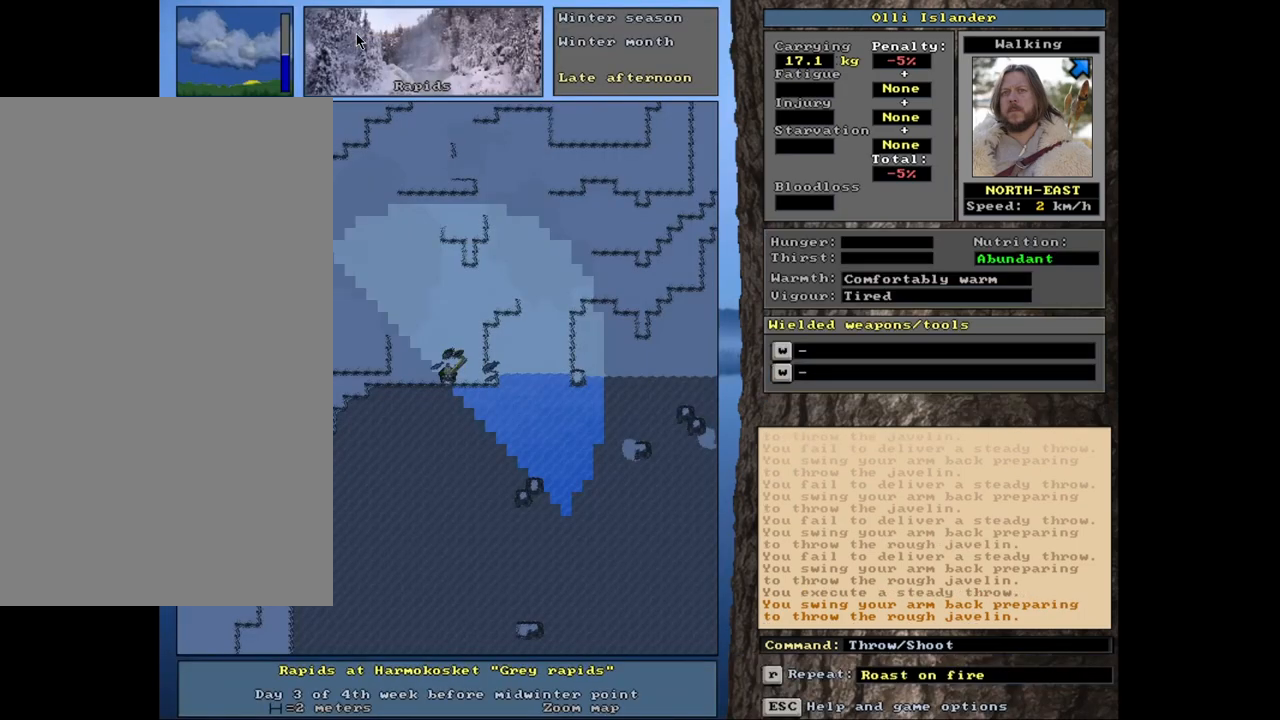
{"keys": [], "mouse": [], "events": [[267, "t", "down"], [367, "t", "up"]]}
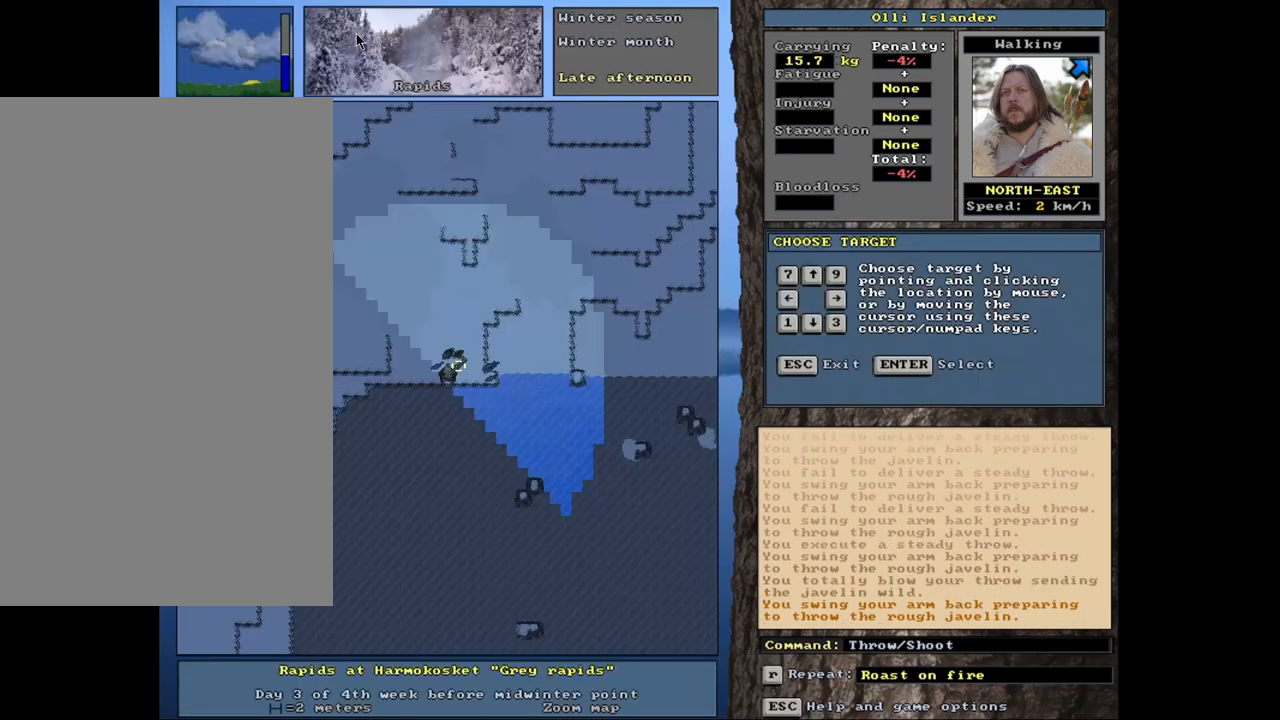
{"keys": [], "mouse": [], "events": []}
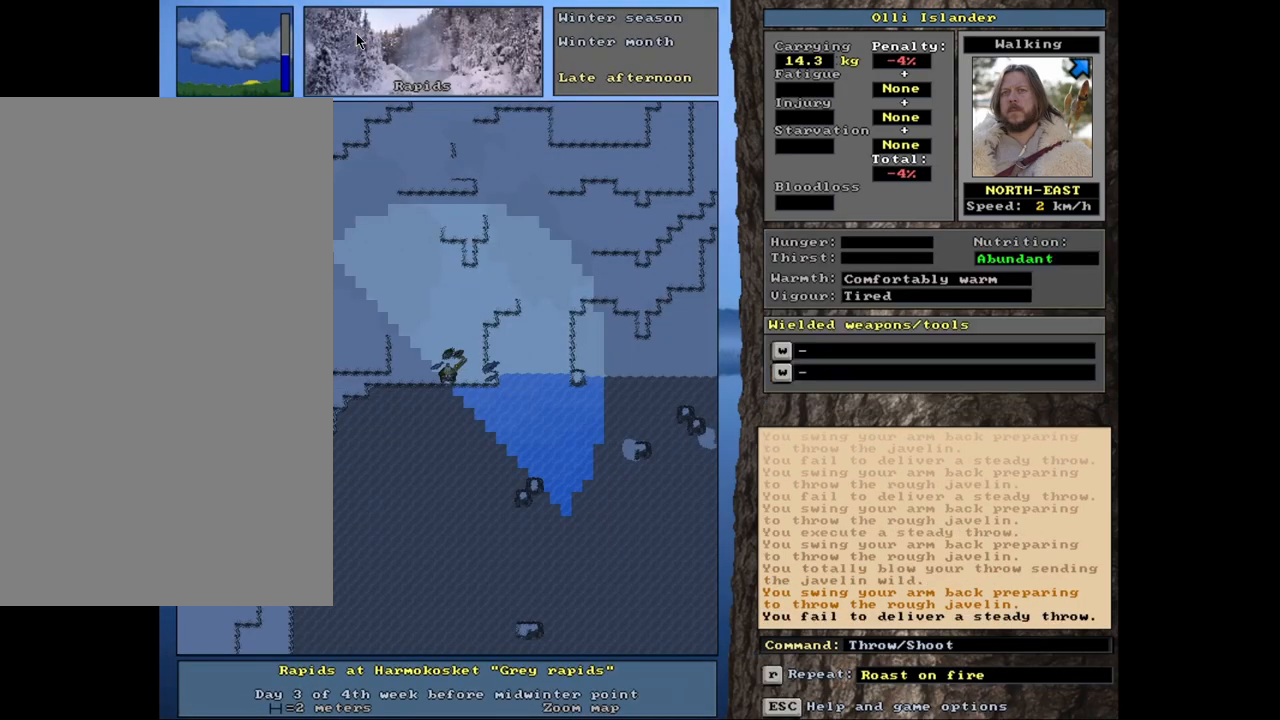
{"keys": [], "mouse": [], "events": [[183, "t", "down"], [300, "t", "up"]]}
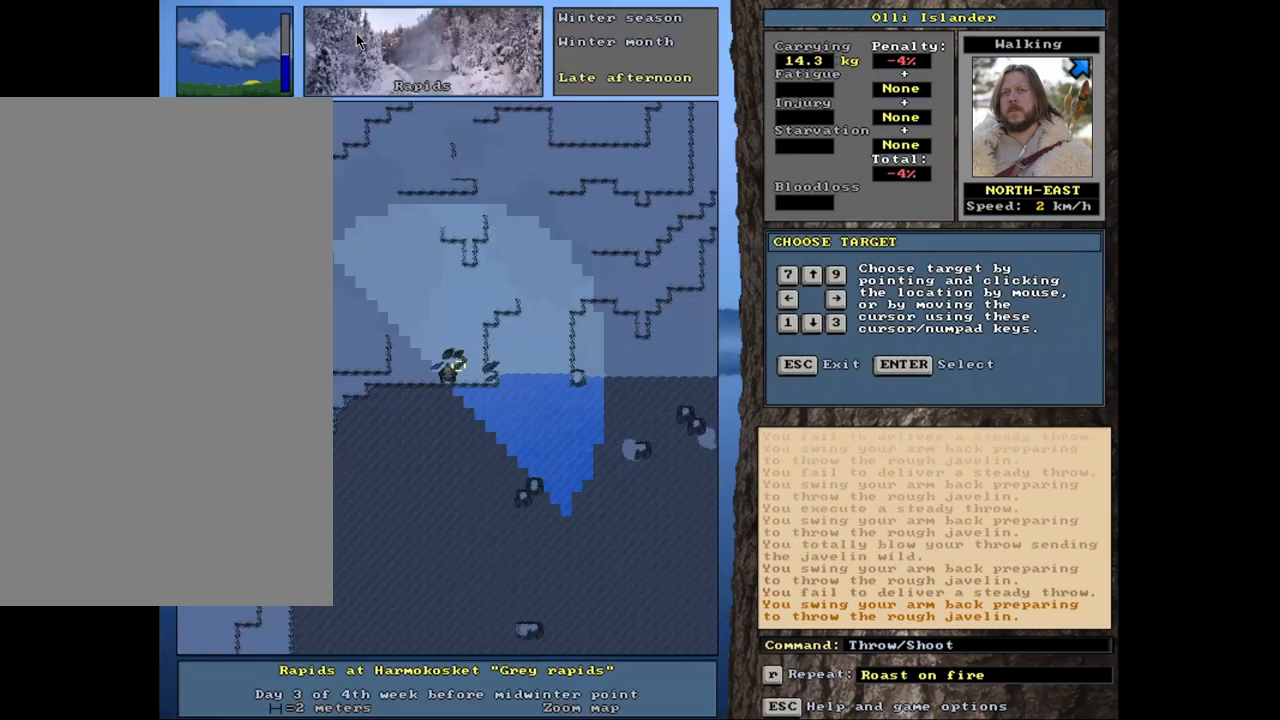
{"keys": [], "mouse": [], "events": []}
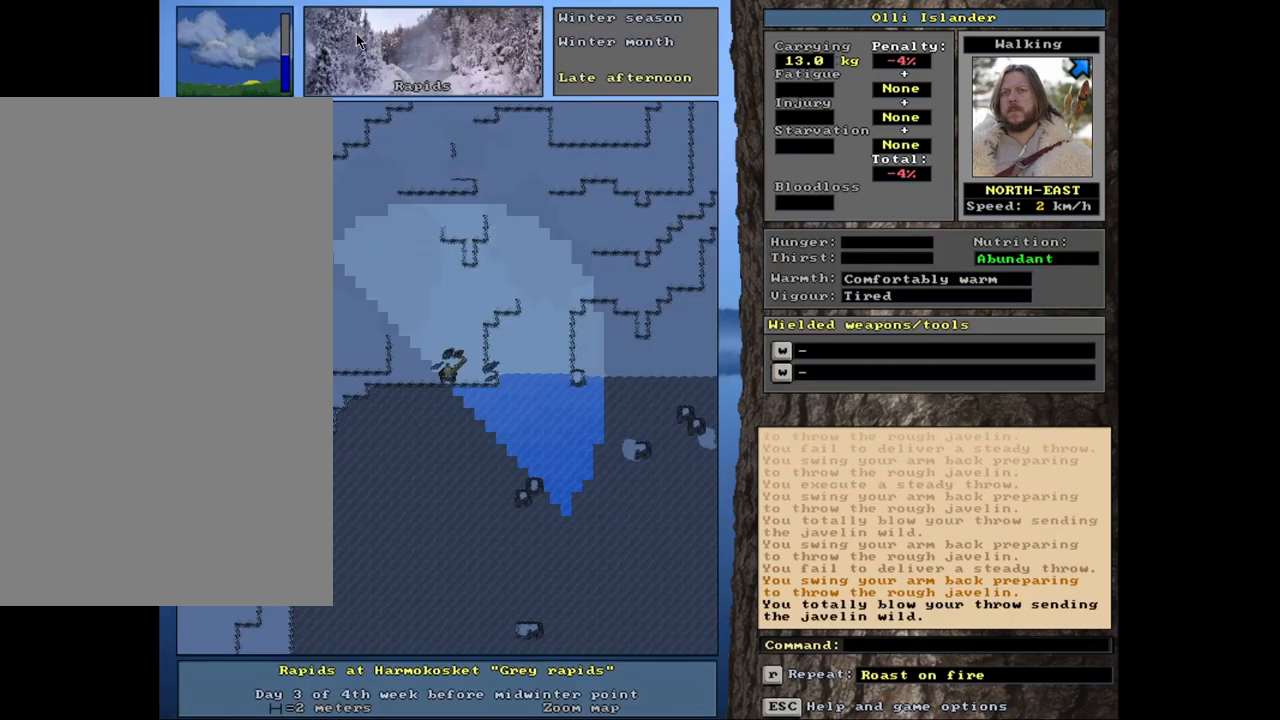
{"keys": [], "mouse": [], "events": [[150, "shift_r", "down"], [333, "g", "down"], [417, "g", "up"], [500, "shift_r", "up"]]}
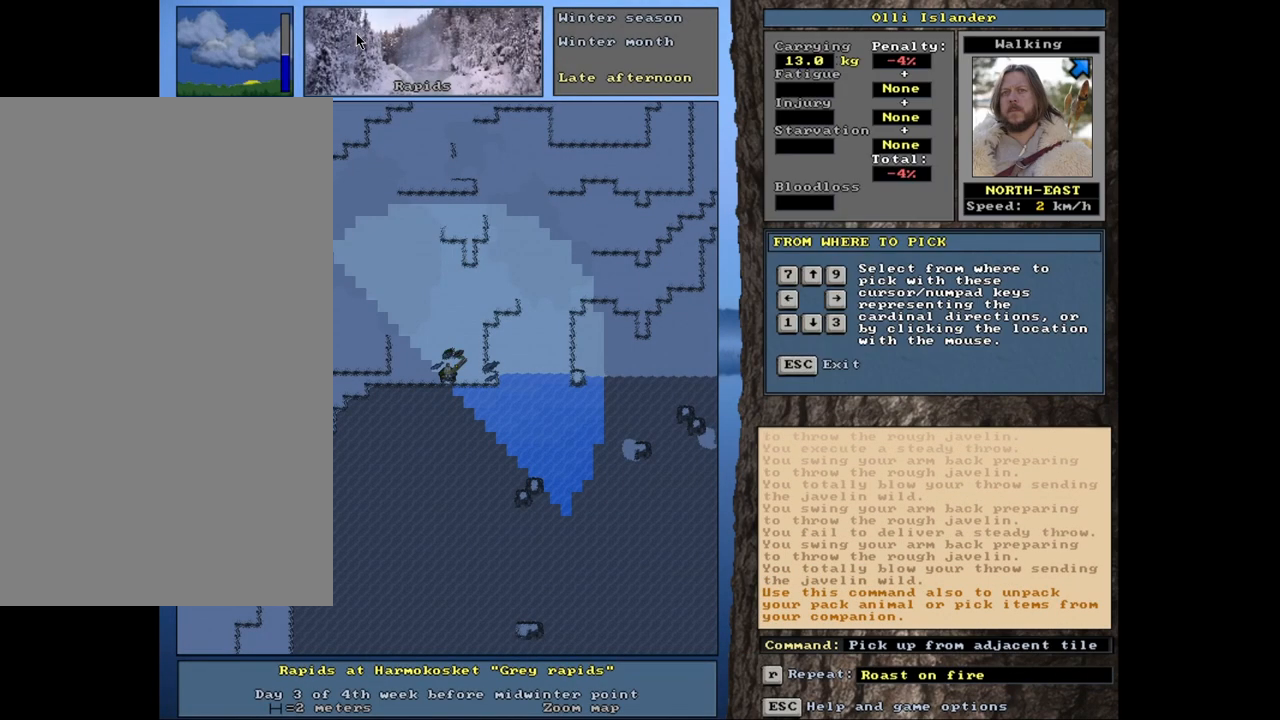
{"keys": [], "mouse": [], "events": []}
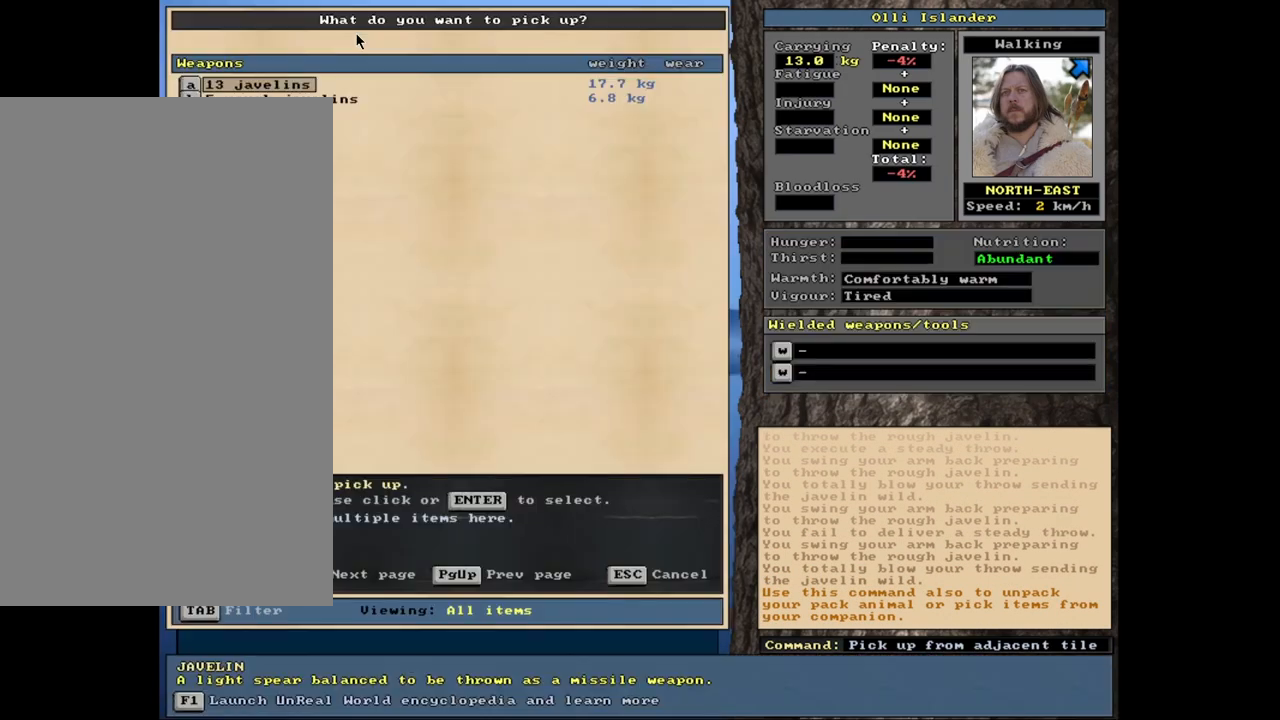
{"keys": ["shift_l"], "mouse": [], "events": [[417, "shift_l", "down"]]}
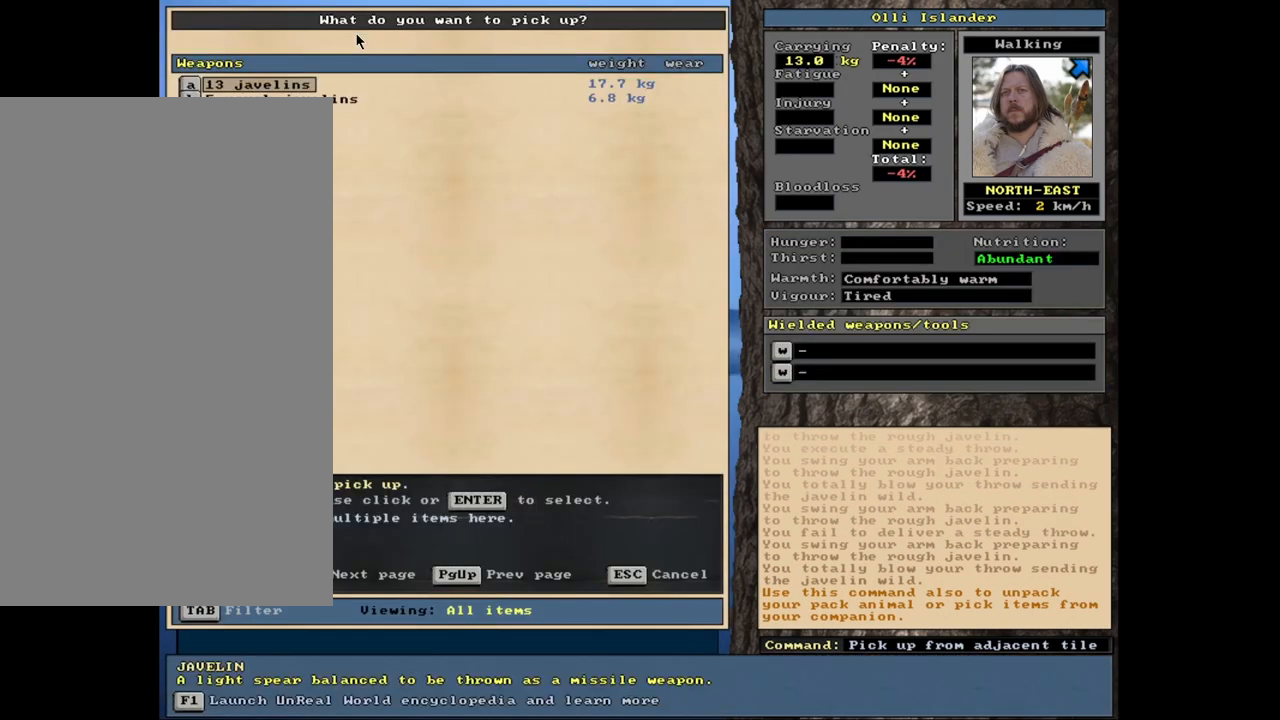
{"keys": ["space"], "mouse": [], "events": [[317, "shift_l", "up"], [417, "space", "down"]]}
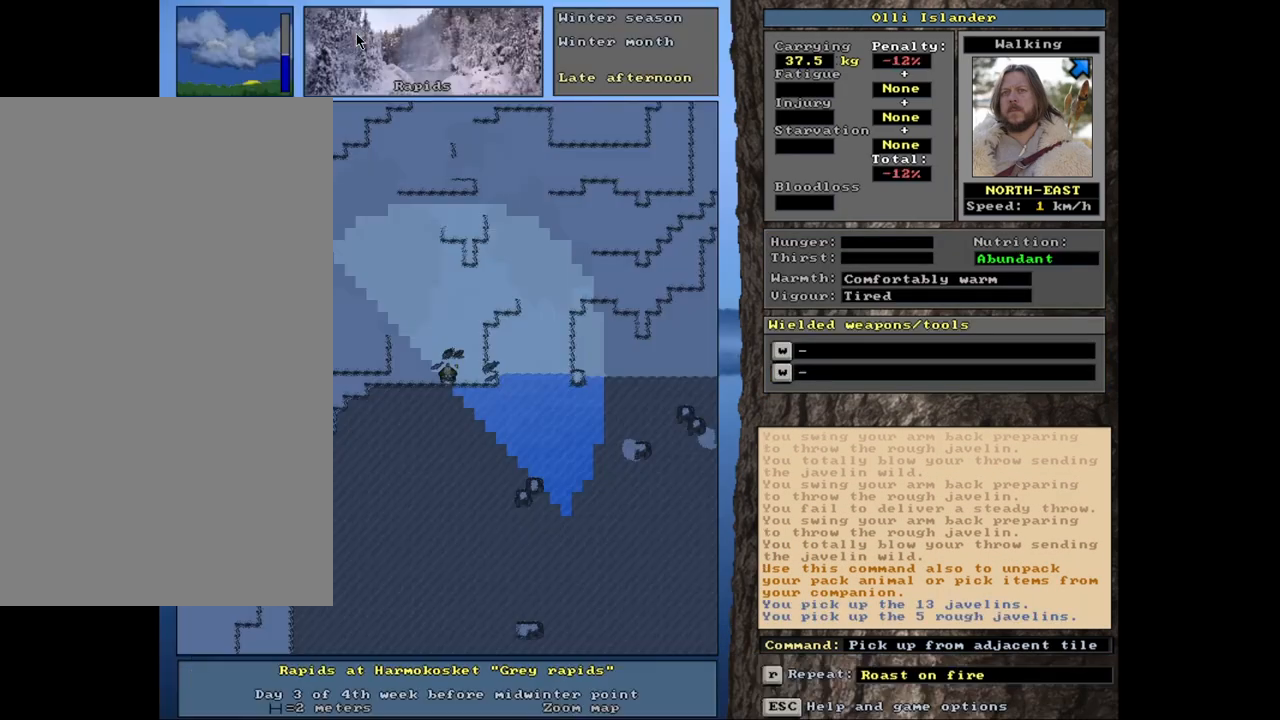
{"keys": [], "mouse": [], "events": [[17, "space", "up"], [267, "s", "down"], [417, "s", "up"]]}
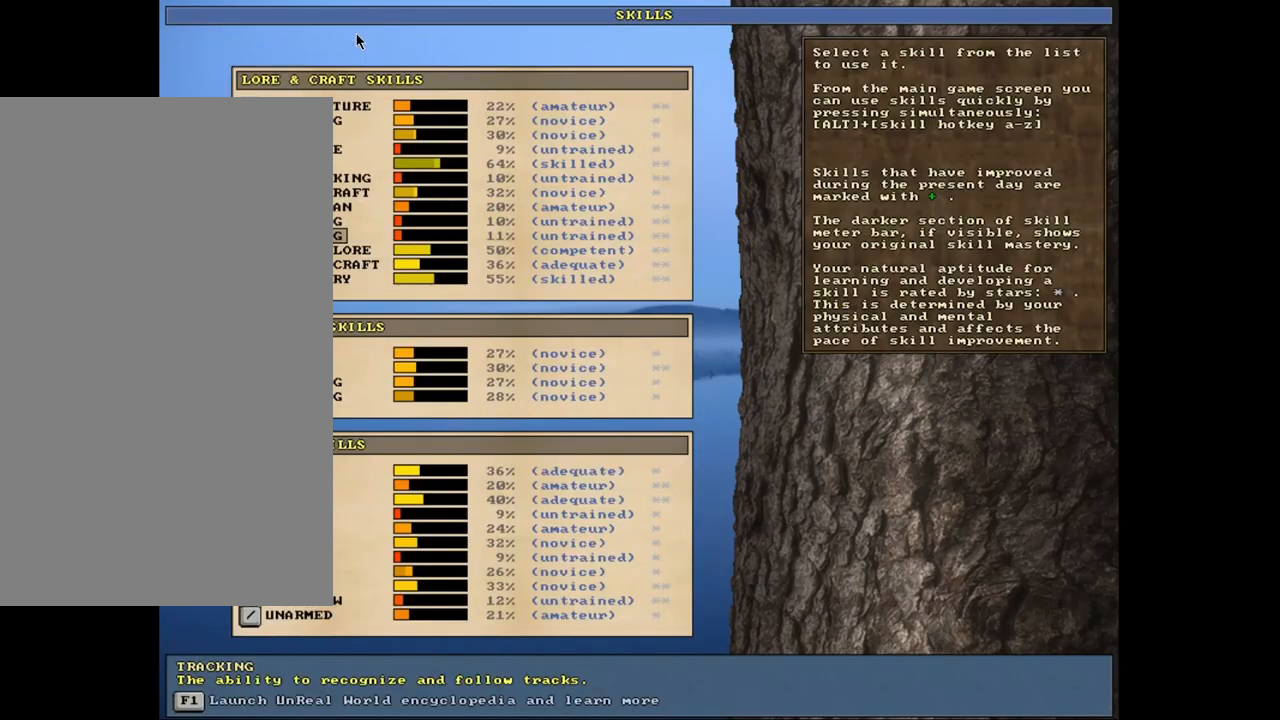
{"keys": [], "mouse": [], "events": [[383, "escape", "down"], [450, "escape", "up"]]}
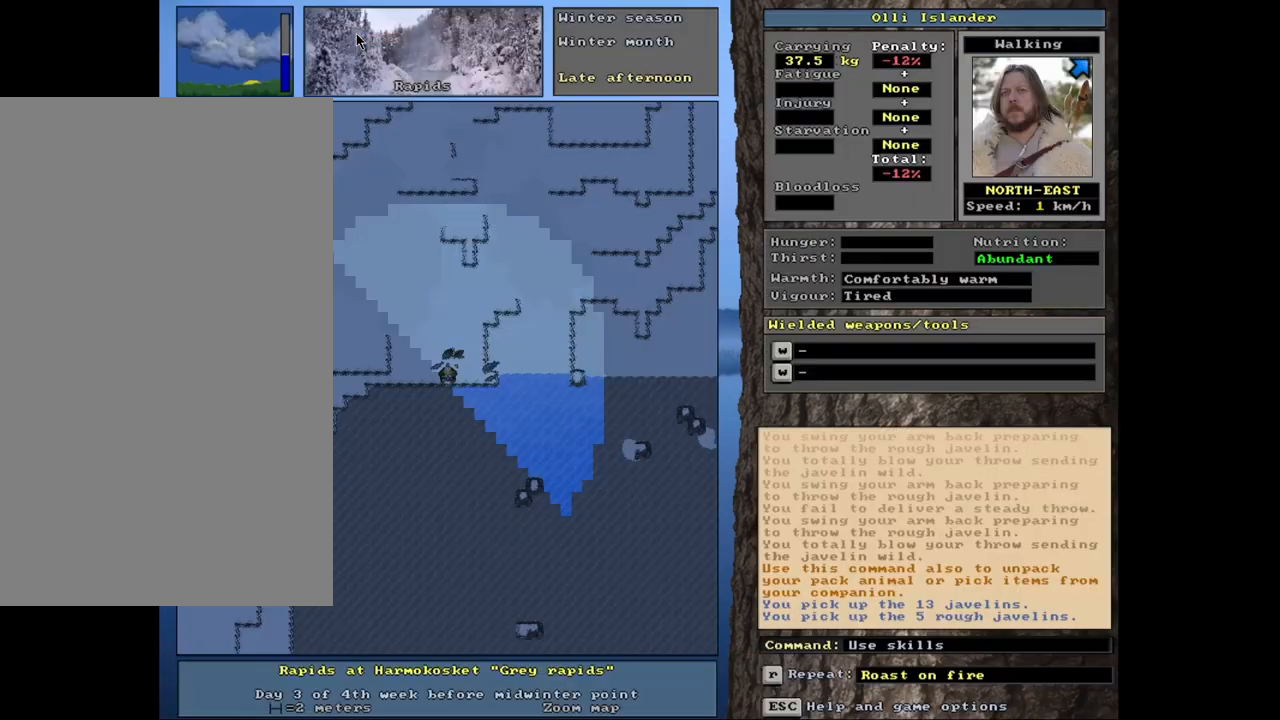
{"keys": [], "mouse": [], "events": [[183, "t", "down"], [300, "t", "up"]]}
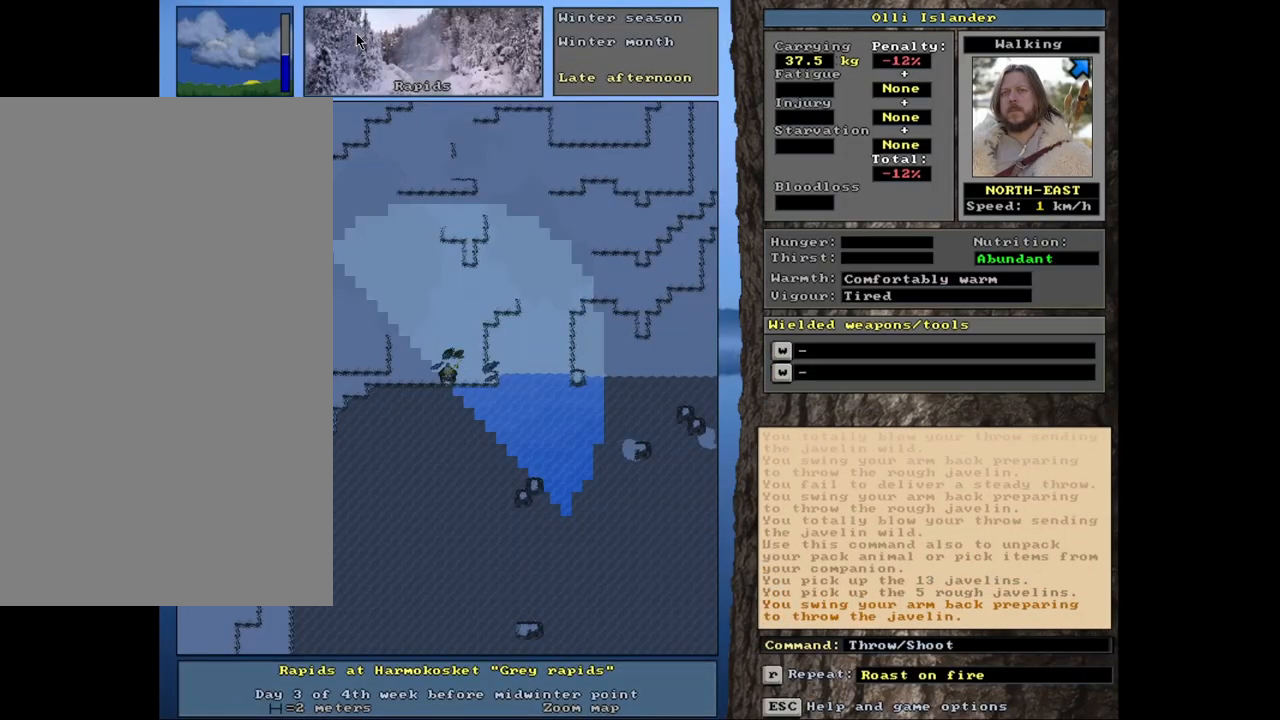
{"keys": [], "mouse": [], "events": [[200, "t", "down"], [300, "t", "up"]]}
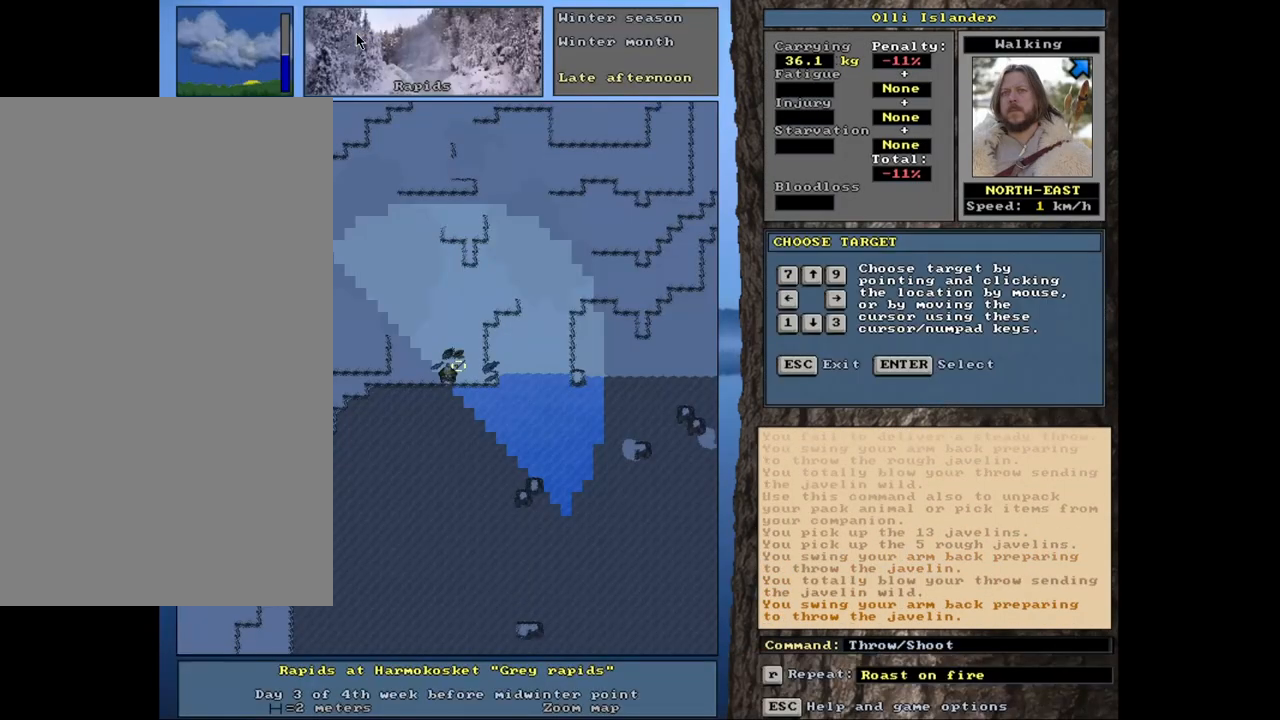
{"keys": [], "mouse": [], "events": [[233, "t", "down"], [333, "t", "up"]]}
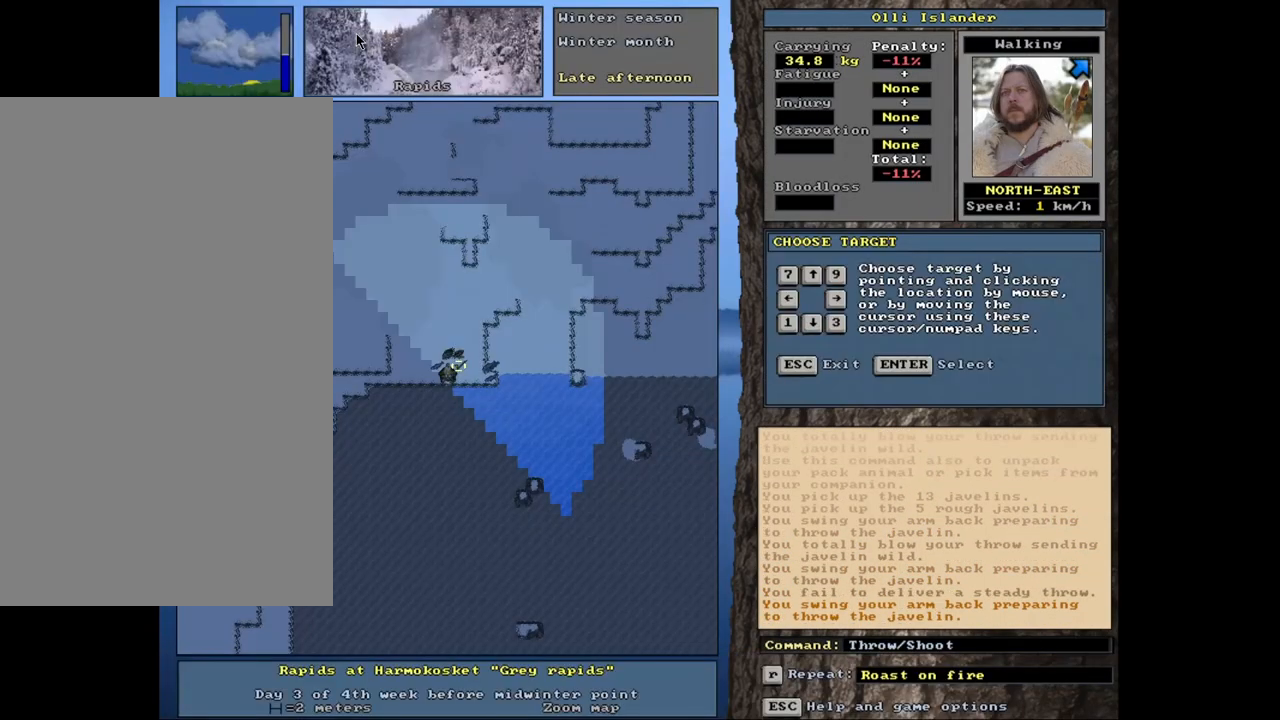
{"keys": [], "mouse": [], "events": [[300, "t", "down"], [400, "t", "up"]]}